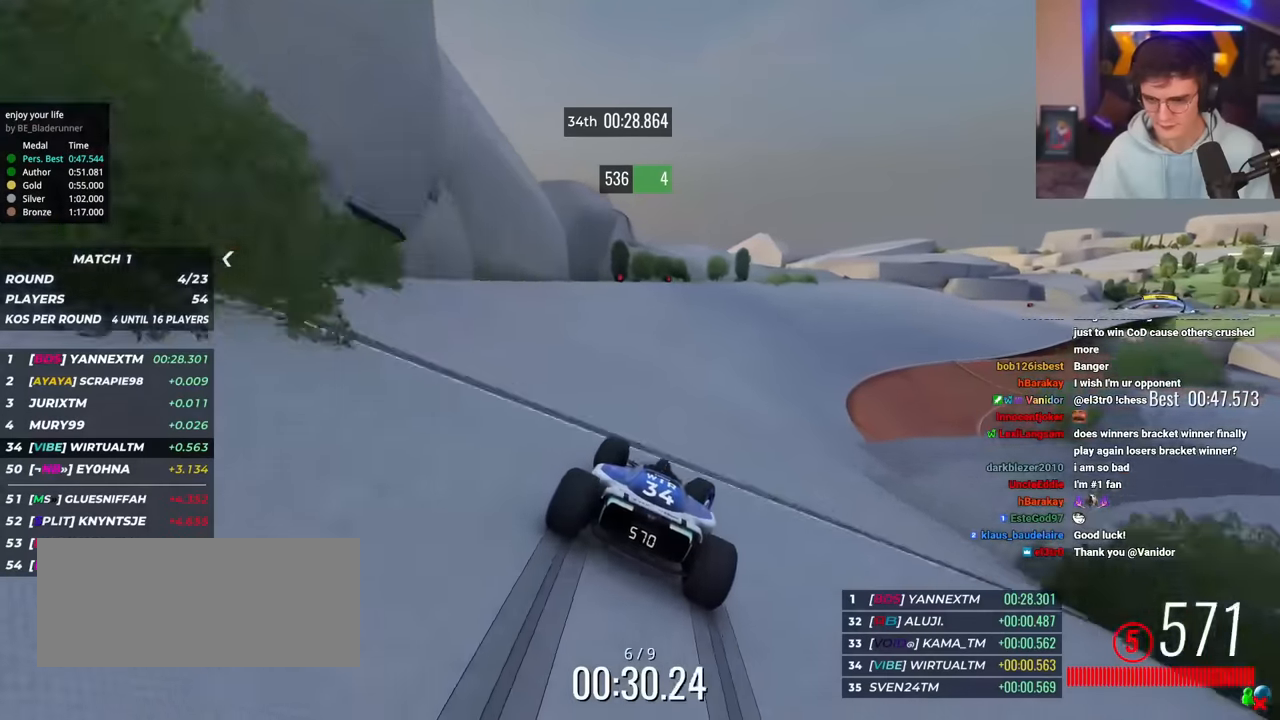
Gameplay with keyboard; each line is a JSON object with the keys held at the frame after it. "events" lists presses ("down") and releases ("up") of "brake", "down", "left", "right" and "up" between this image and that frame as [ms after this image, input, new state], when the widget could be followed in between. No other keys are recorded. Mouse input is not recorded. Key names are as the overlay labels them; some are game actions (e.g. jump) rather than physical keys.
{"keys": ["up"], "events": [[100, "right", "down"], [283, "right", "up"], [383, "right", "down"], [467, "right", "up"]]}
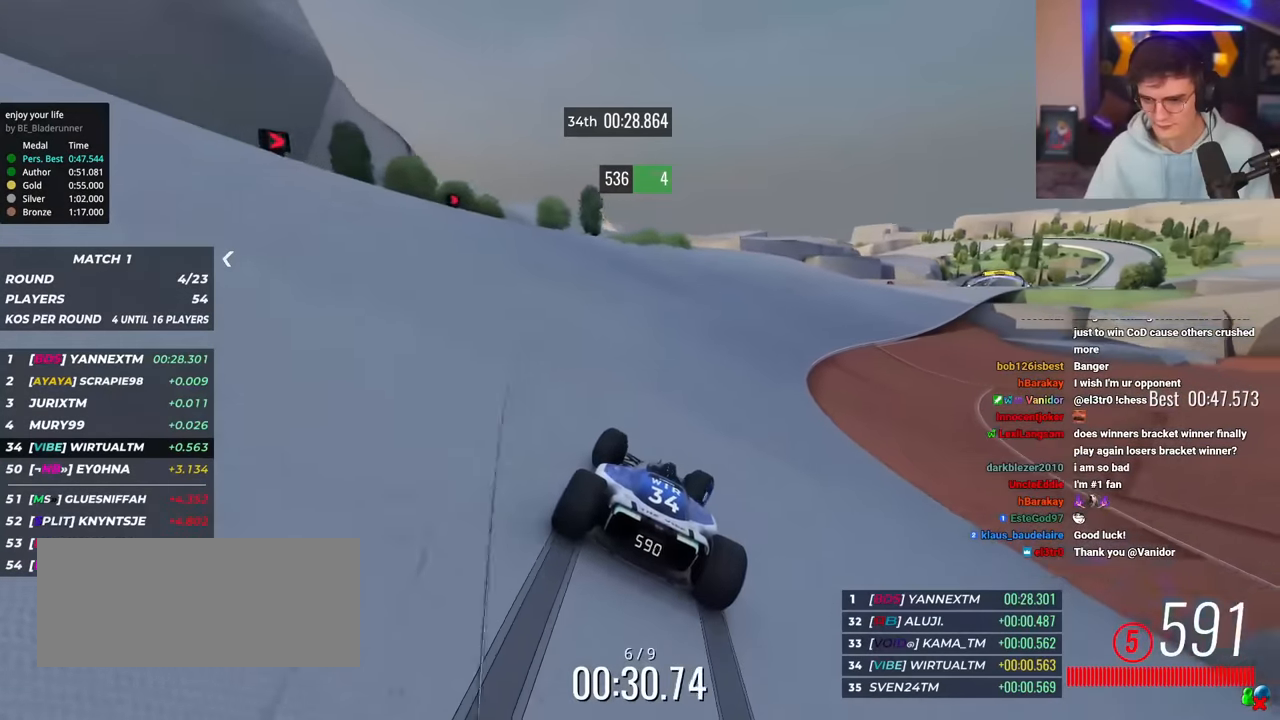
{"keys": ["right", "up"], "events": [[150, "right", "down"], [250, "right", "up"], [350, "right", "down"]]}
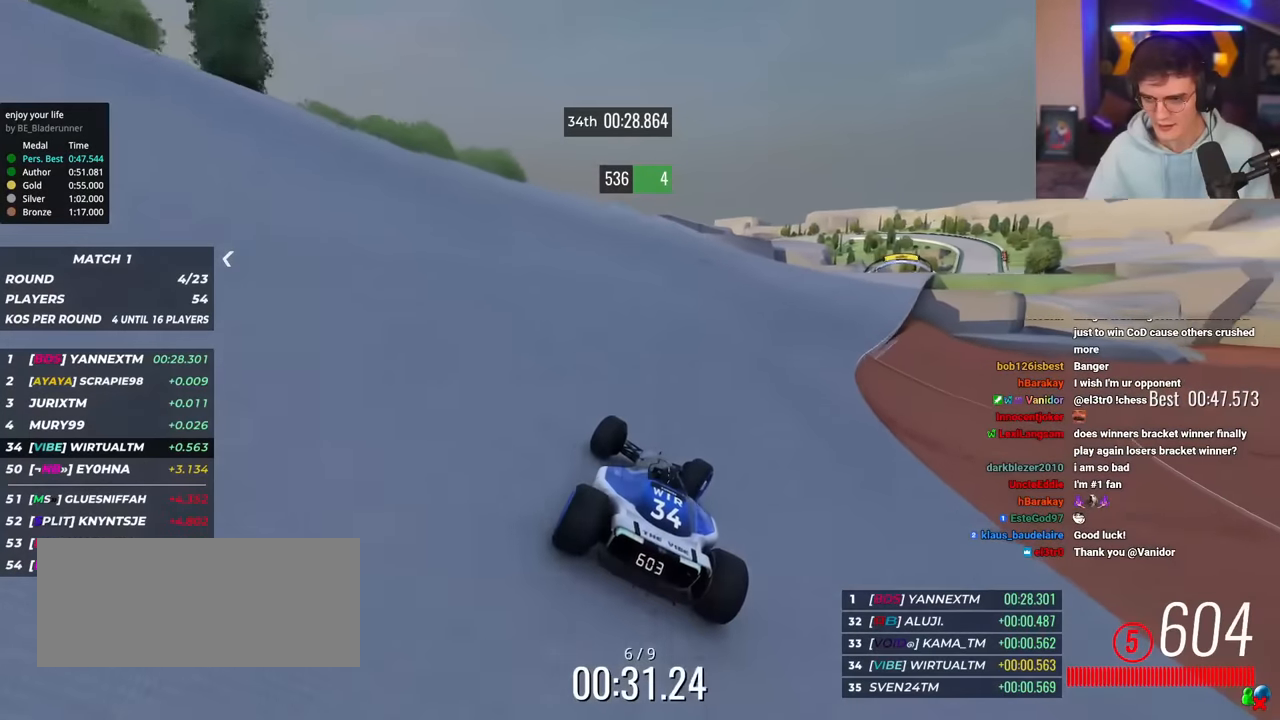
{"keys": ["right", "up"], "events": [[367, "right", "up"], [450, "right", "down"]]}
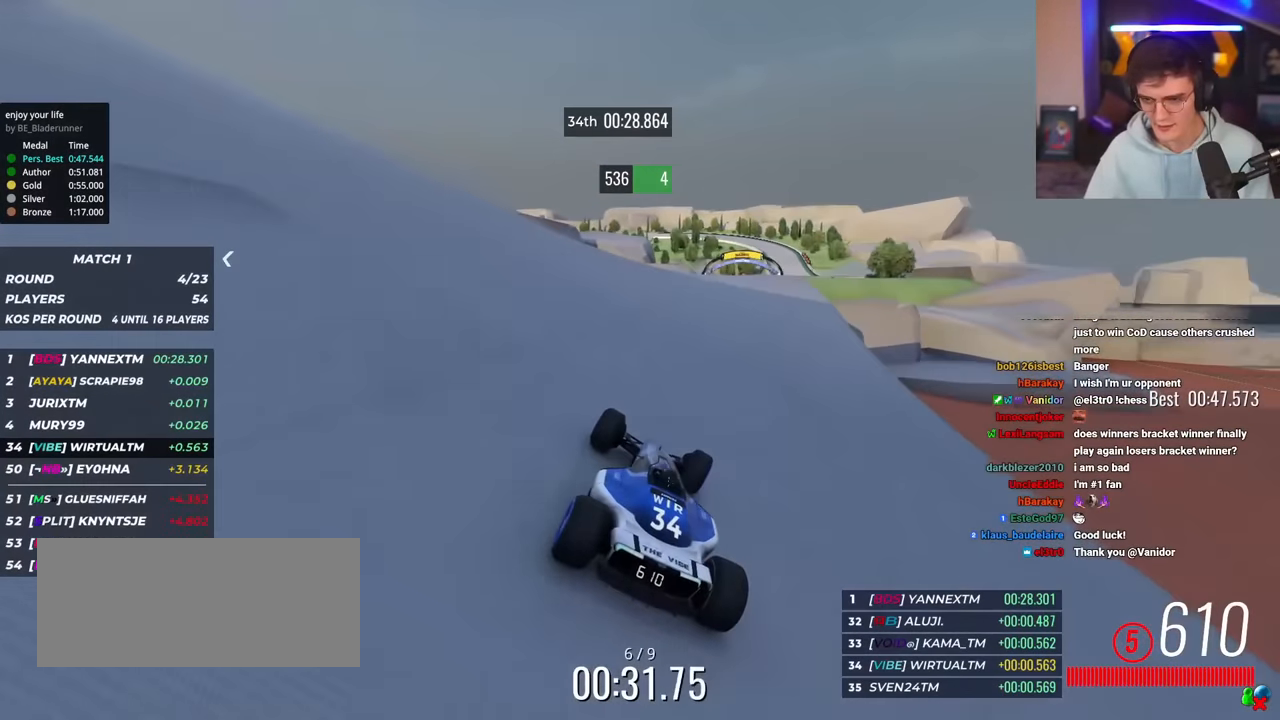
{"keys": ["right", "up"], "events": [[50, "right", "up"], [184, "right", "down"], [334, "right", "up"], [384, "right", "down"]]}
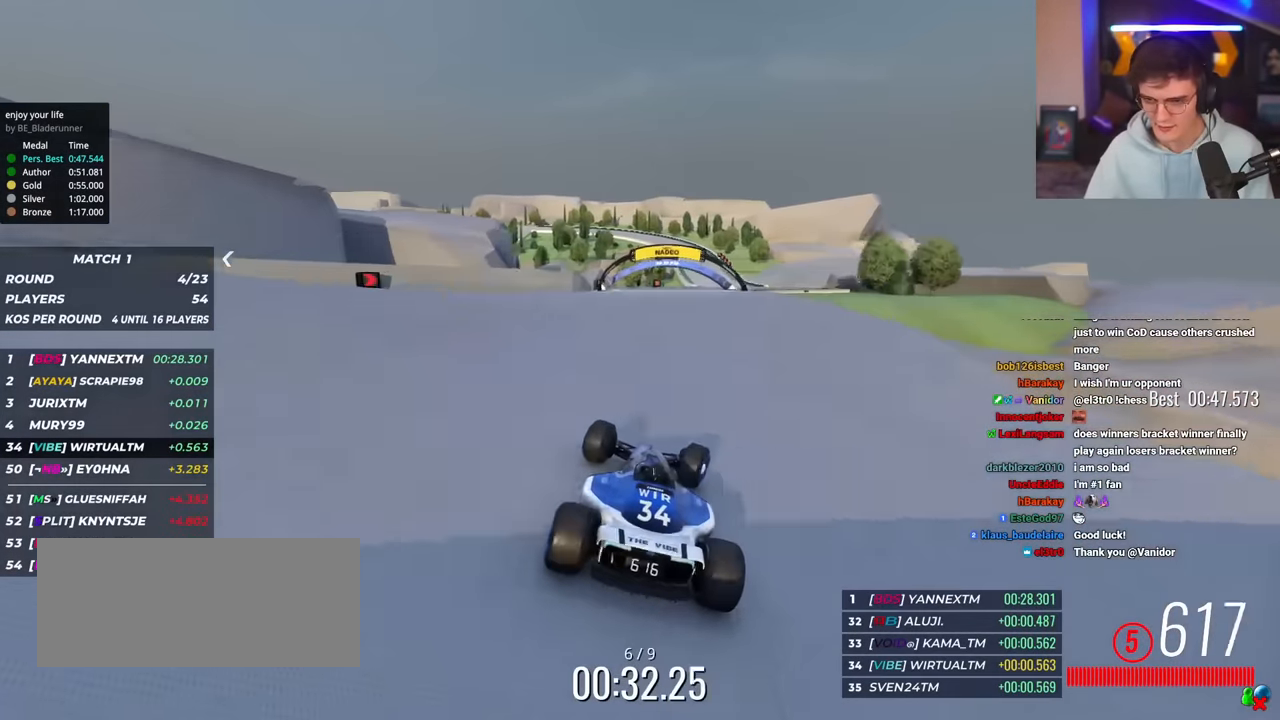
{"keys": ["left", "up"], "events": [[16, "right", "up"], [66, "right", "down"], [150, "right", "up"], [250, "right", "down"], [400, "right", "up"], [483, "left", "down"]]}
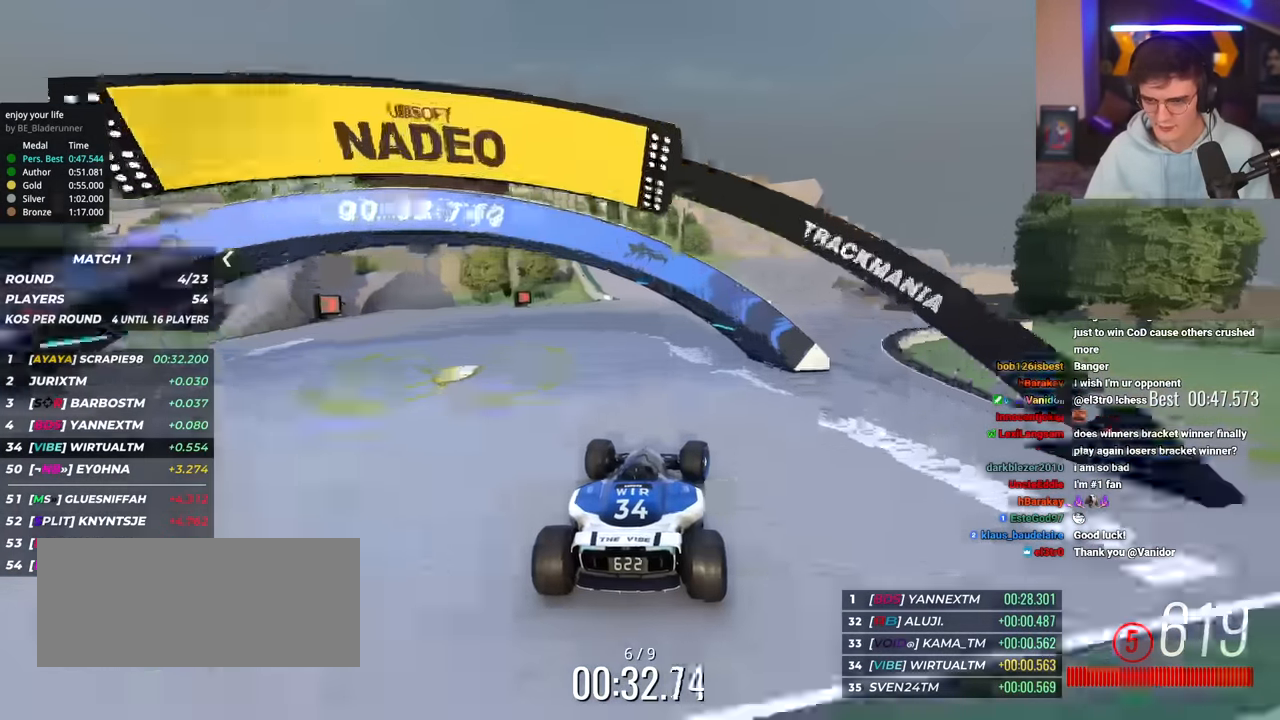
{"keys": ["brake", "left", "up"], "events": [[317, "brake", "down"]]}
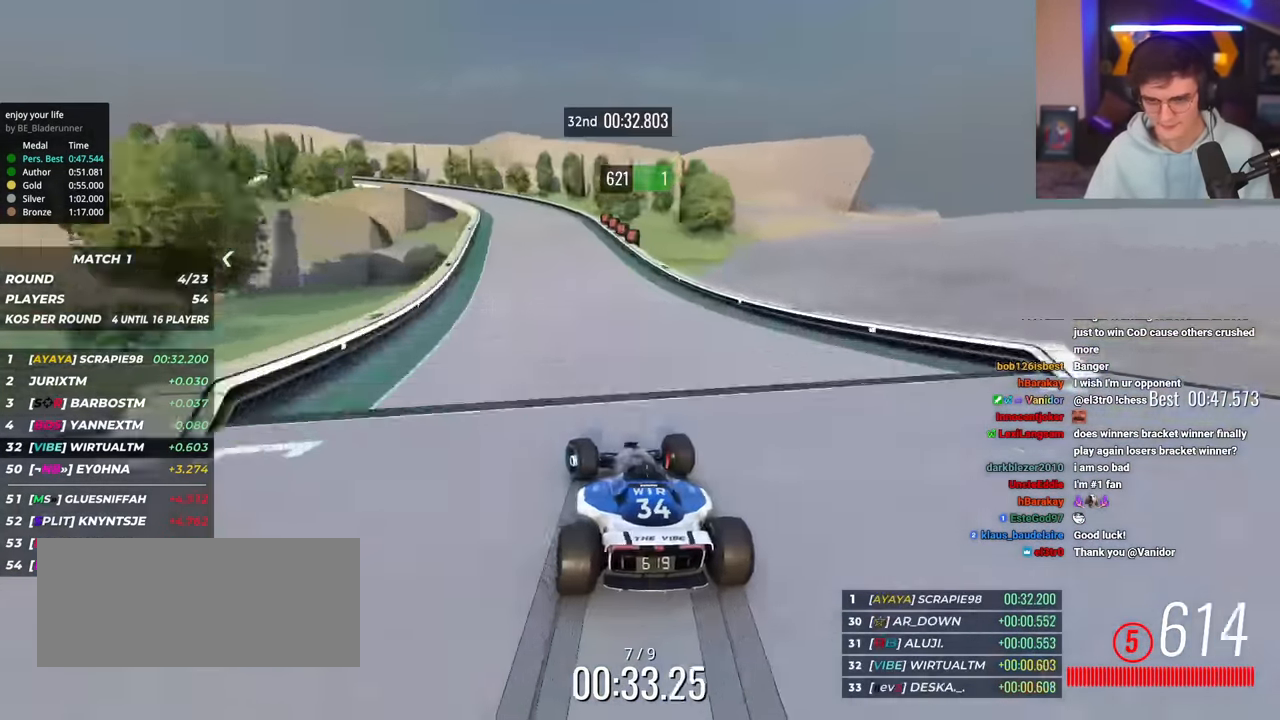
{"keys": ["left"], "events": [[100, "up", "up"], [333, "brake", "up"]]}
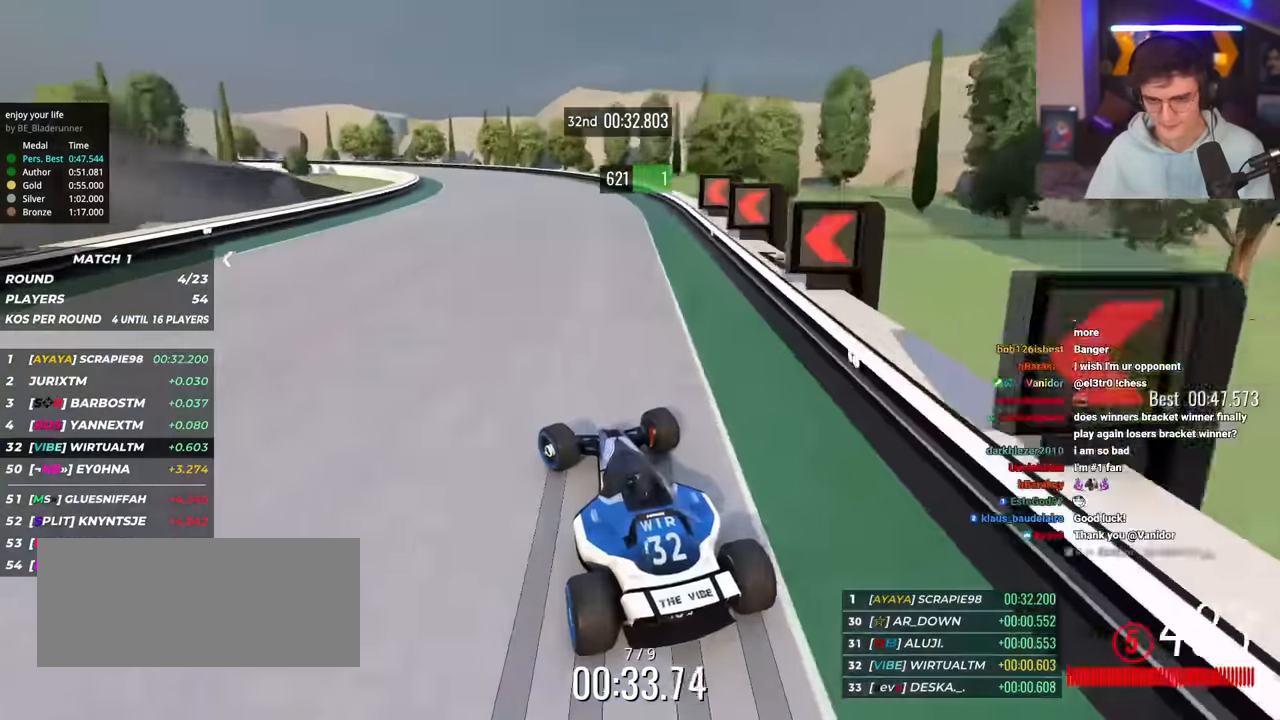
{"keys": ["left", "up"], "events": [[17, "up", "down"], [300, "up", "up"], [401, "up", "down"]]}
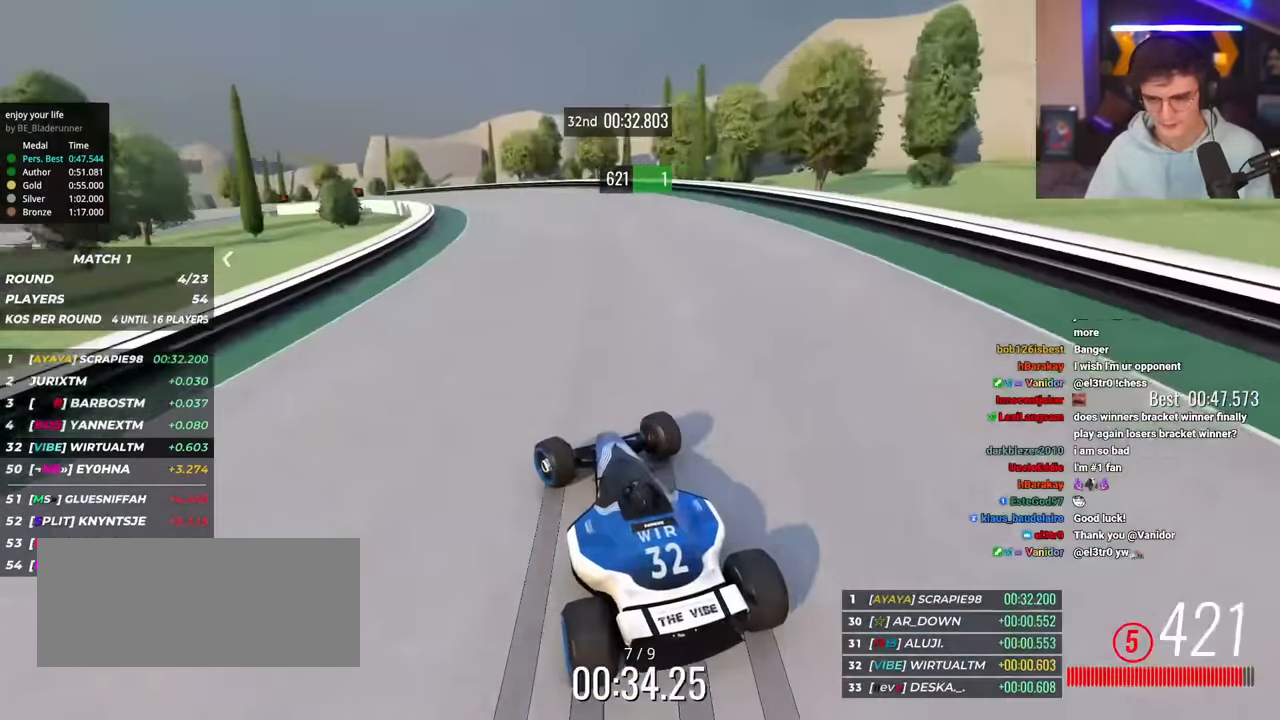
{"keys": ["left", "up"], "events": []}
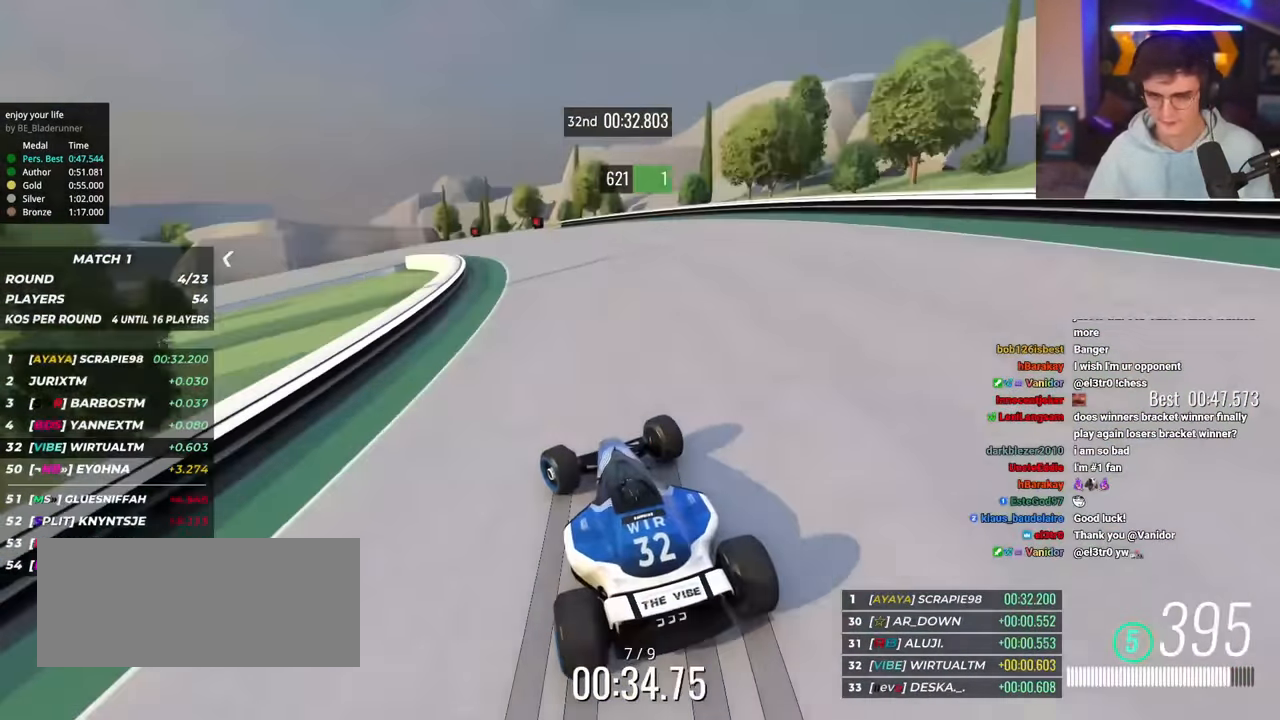
{"keys": ["left", "up"], "events": []}
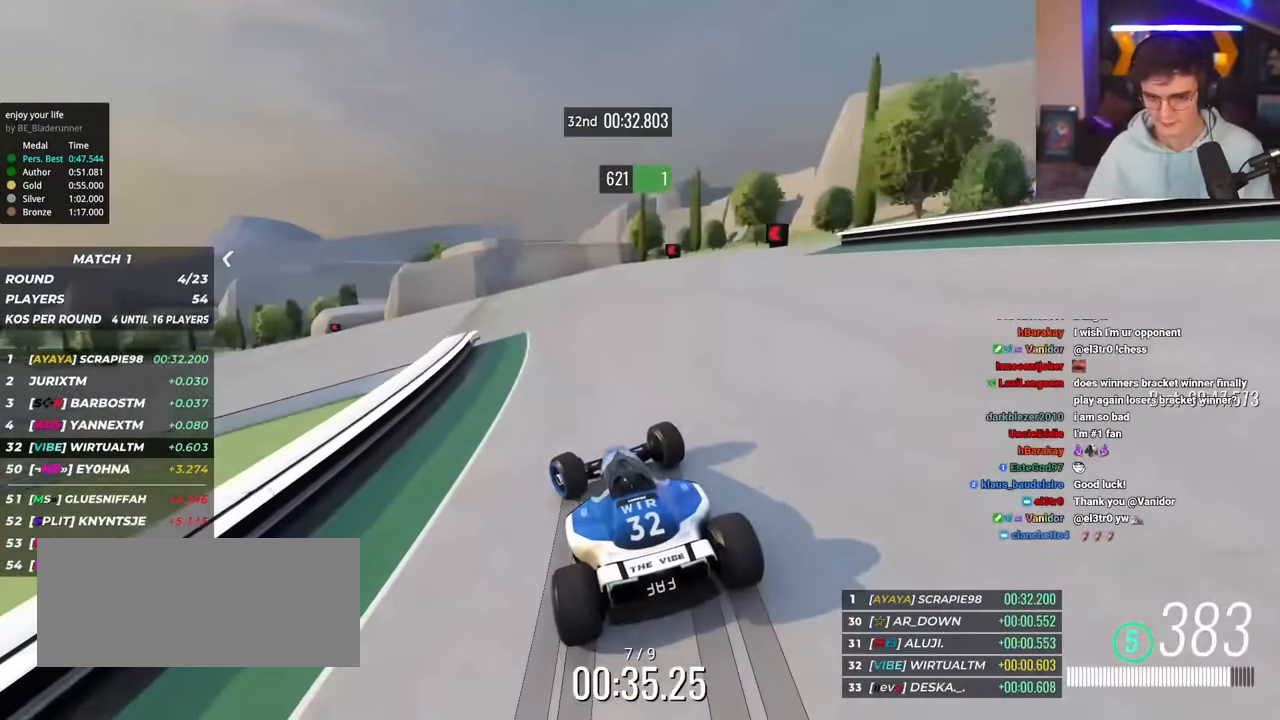
{"keys": ["left", "up"], "events": [[116, "left", "up"], [166, "left", "down"]]}
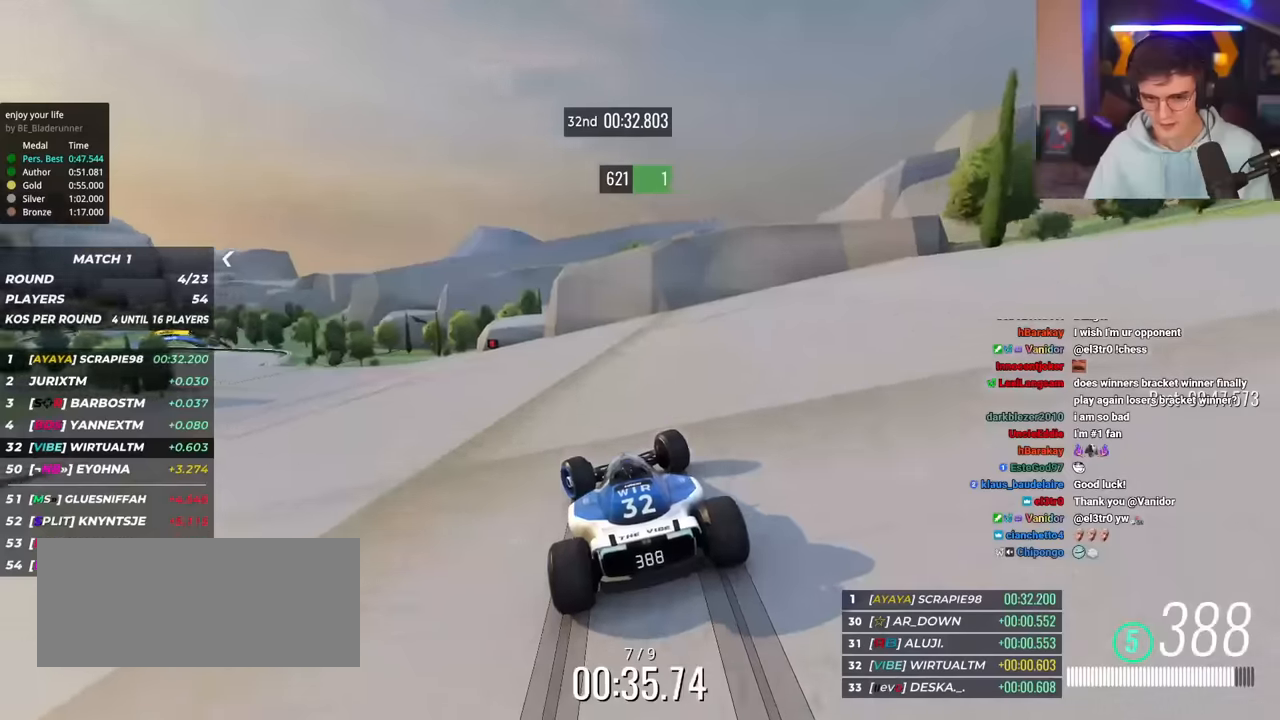
{"keys": ["left", "up"], "events": []}
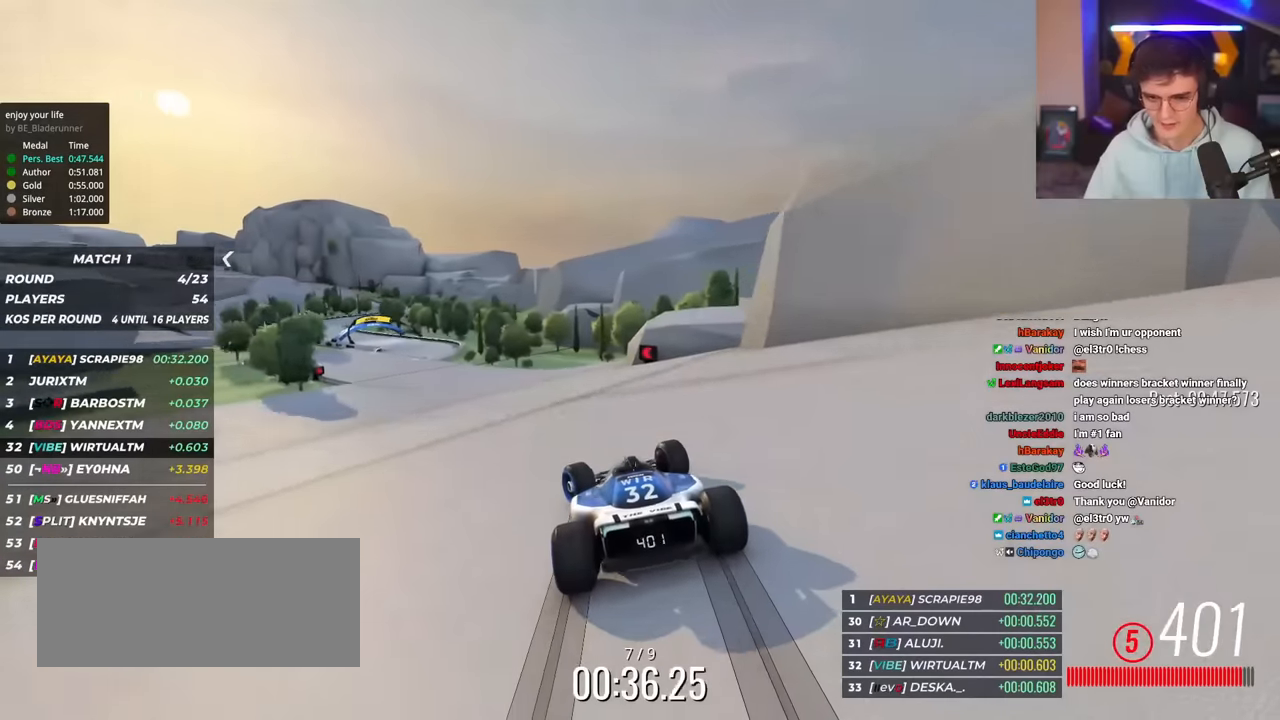
{"keys": ["left", "up"], "events": [[100, "left", "up"], [150, "left", "down"]]}
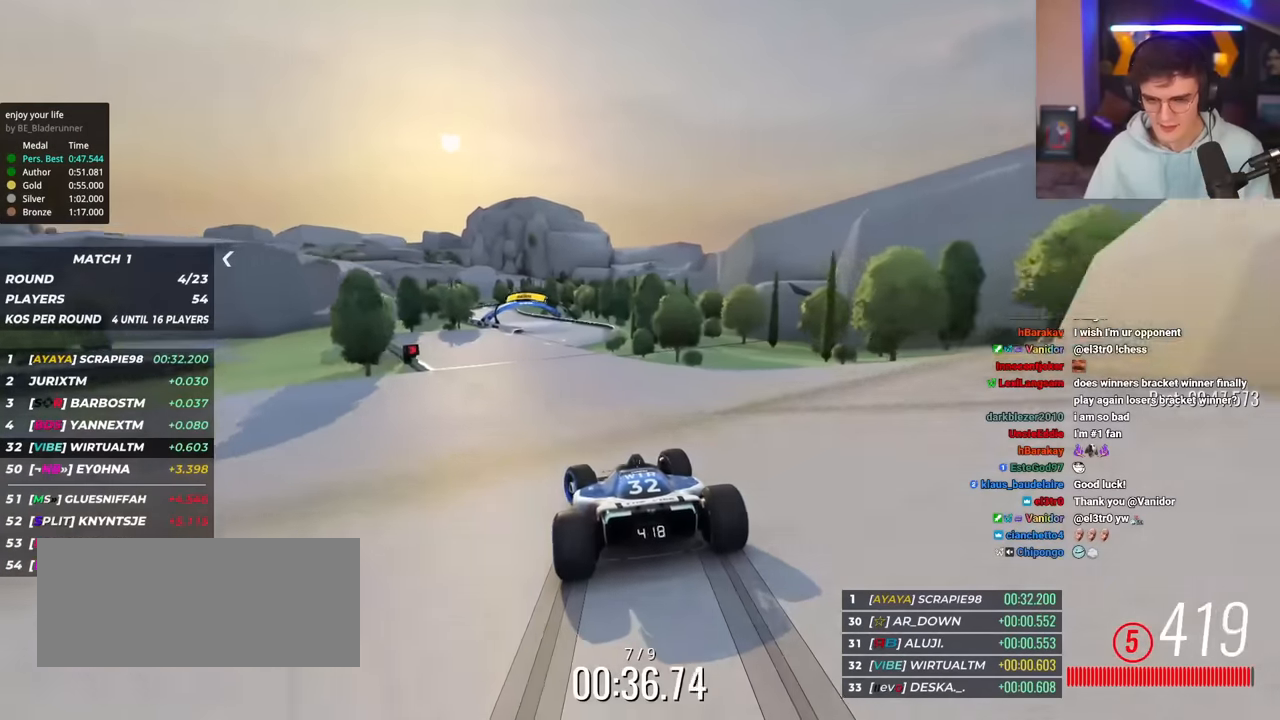
{"keys": ["right", "up"], "events": [[17, "left", "up"], [434, "right", "down"]]}
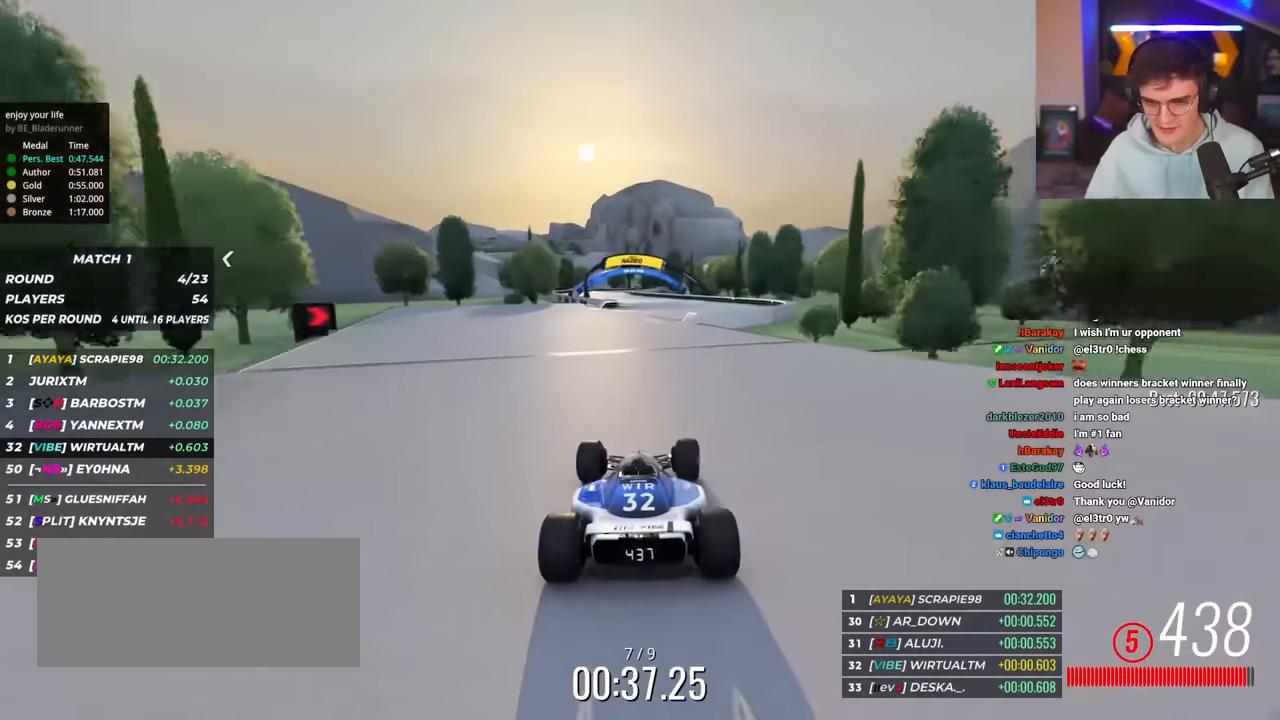
{"keys": ["left", "up"], "events": [[33, "right", "up"], [166, "left", "down"]]}
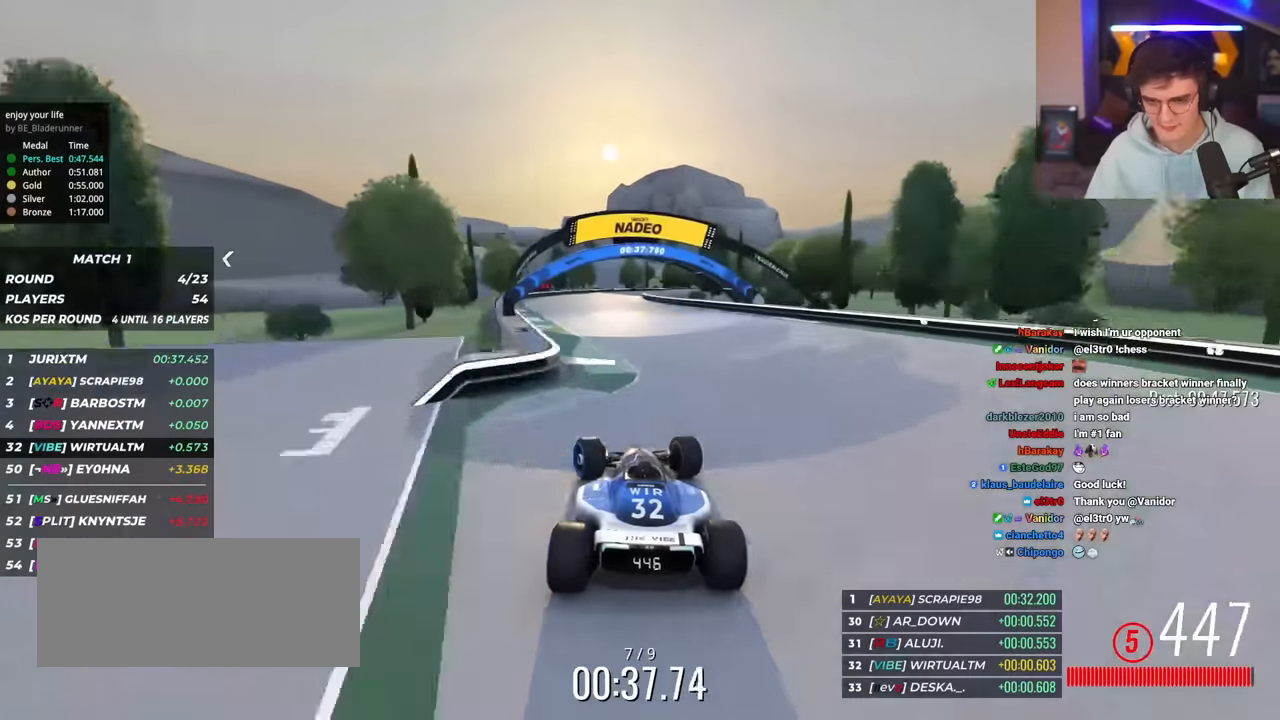
{"keys": ["right", "up"], "events": [[50, "left", "up"], [134, "right", "down"], [284, "right", "up"], [417, "right", "down"]]}
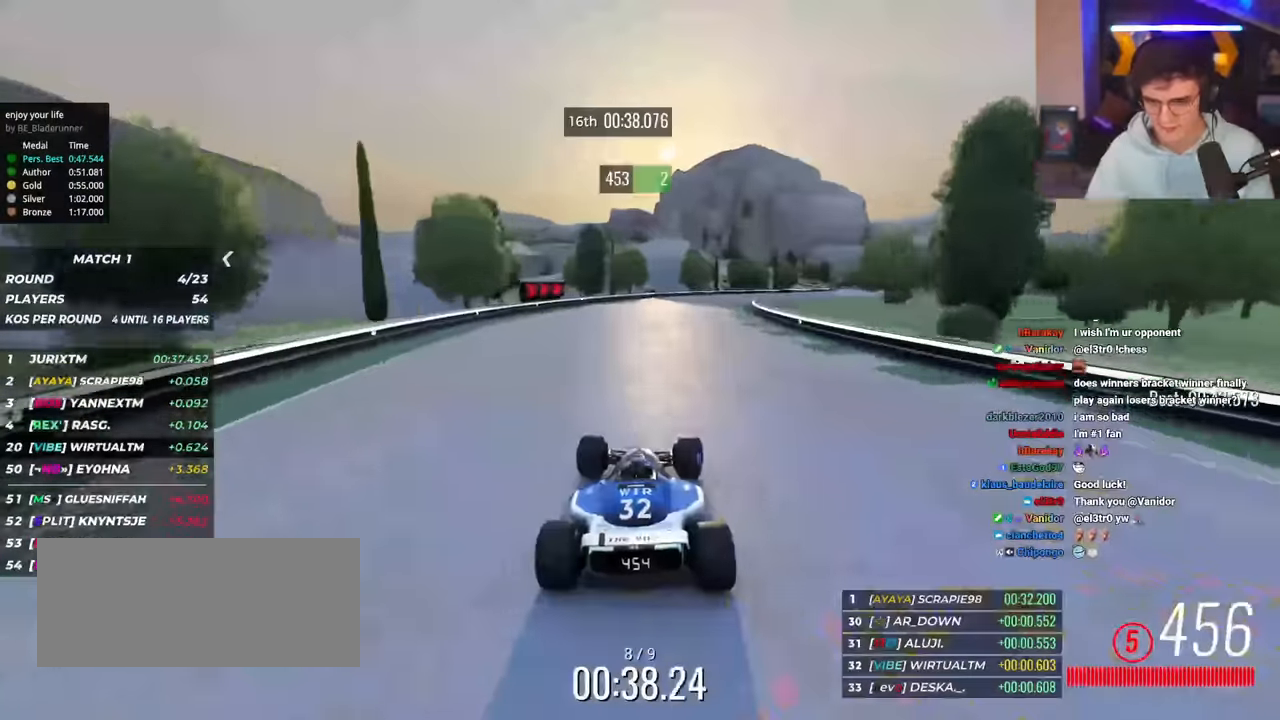
{"keys": ["right", "up"], "events": [[66, "right", "up"], [116, "right", "down"], [350, "right", "up"], [400, "right", "down"]]}
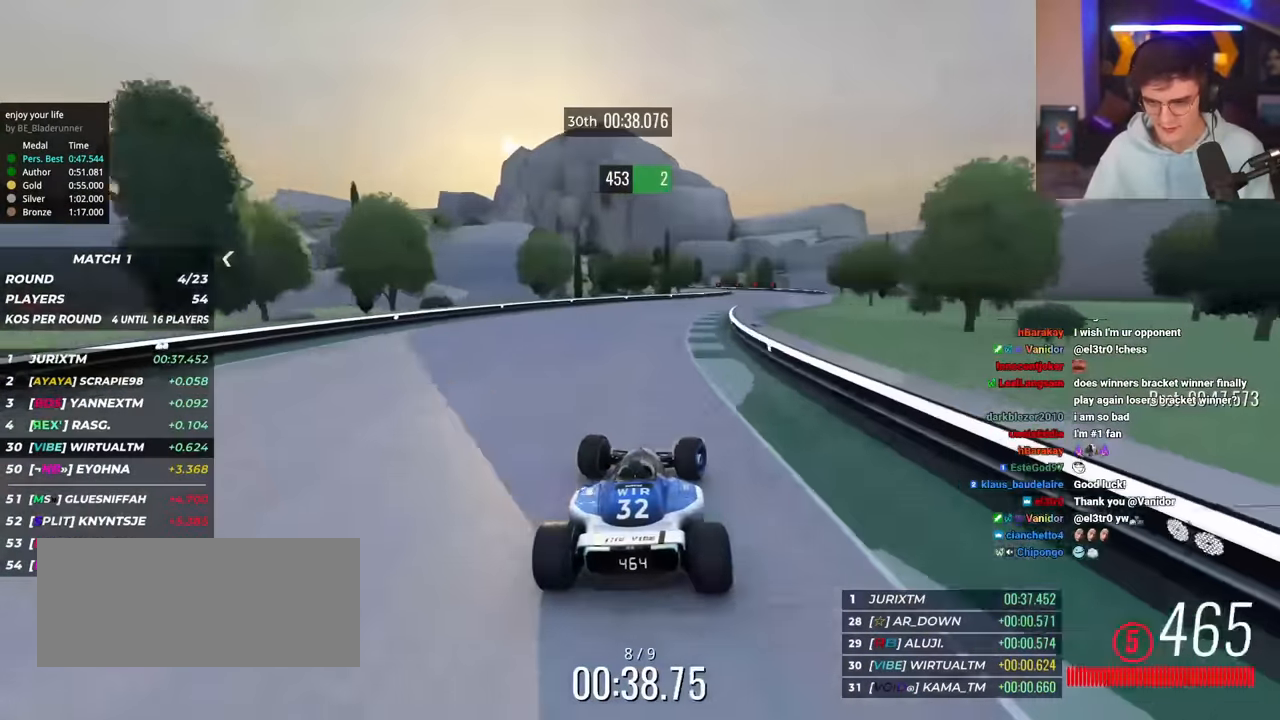
{"keys": ["left", "up"], "events": [[401, "right", "up"], [501, "left", "down"]]}